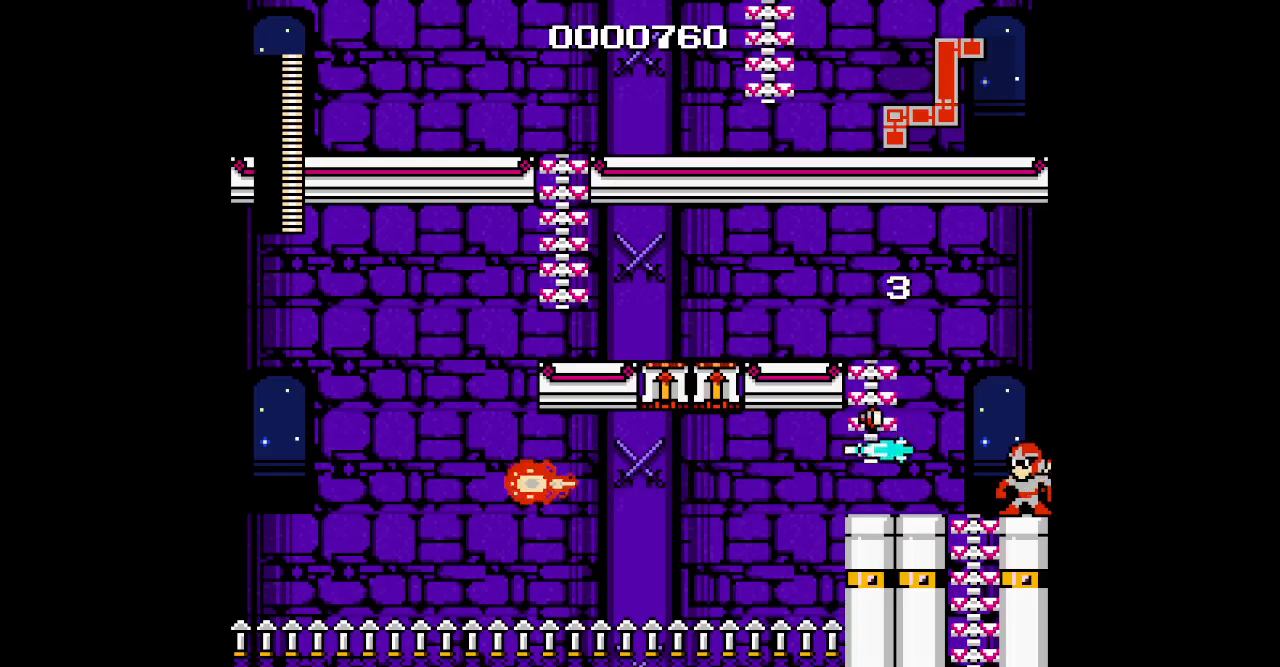
Gameplay with a controller (Xbox layout); each line is a JSON object with the inputs held at the frame after it (dt_ms = milliseconds from this image to that frame). "events" lists button and stick changes between this image and that frame as [ms after this image, input, new state], when the widget could be followed in between. Not read: HOME L2 L3 R2 R3 SELECT START Y Z.
{"dt_ms": 500, "buttons": ["DPAD_LEFT"], "events": [[100, "DPAD_LEFT", "down"]]}
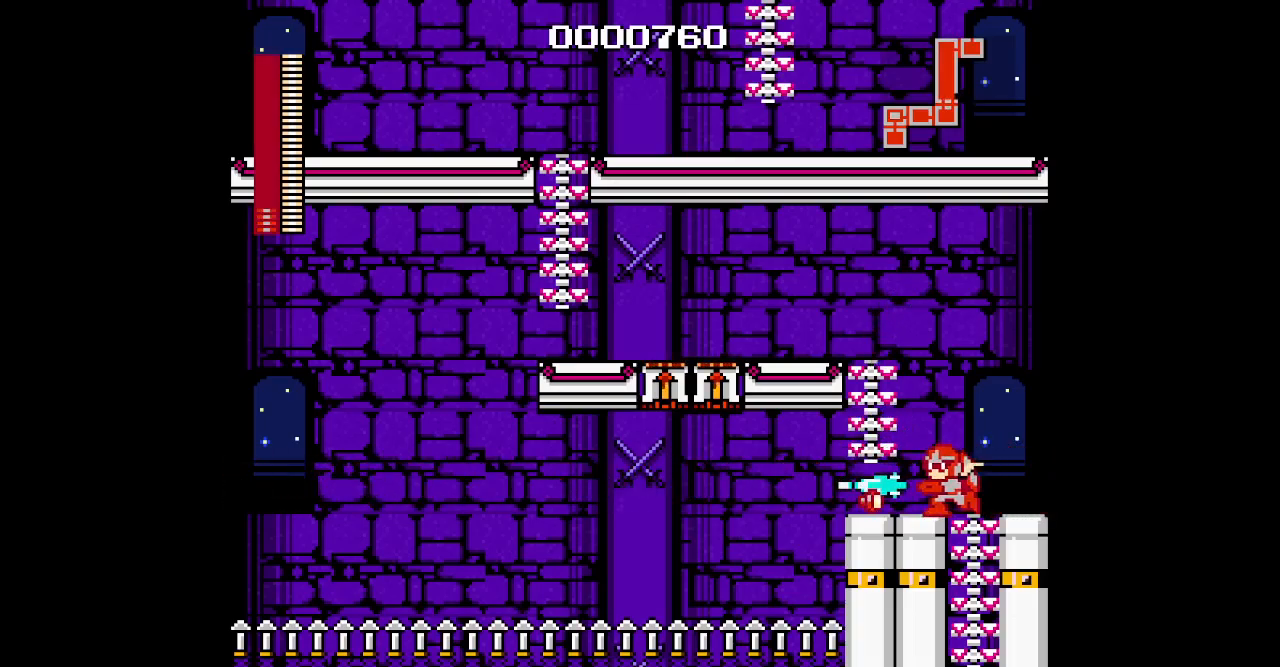
{"dt_ms": 500, "buttons": ["DPAD_UP"], "events": [[233, "DPAD_UP", "down"], [433, "DPAD_LEFT", "up"]]}
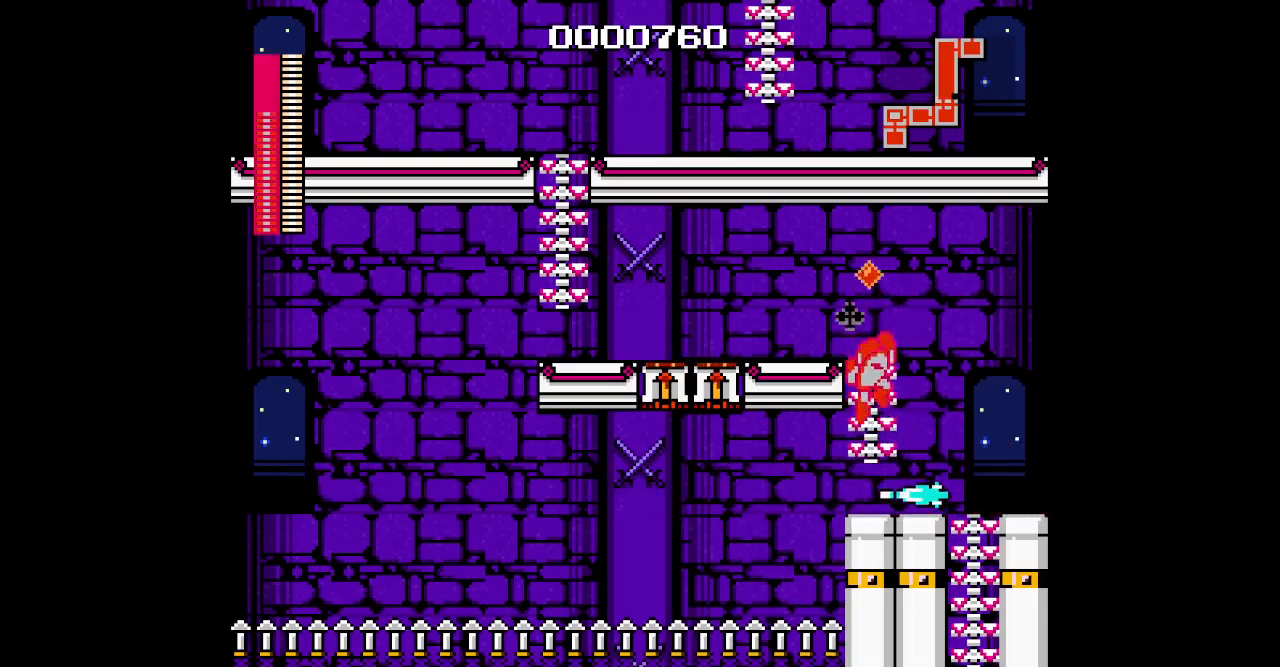
{"dt_ms": 500, "buttons": ["DPAD_LEFT"], "events": [[33, "DPAD_LEFT", "down"], [300, "DPAD_UP", "up"]]}
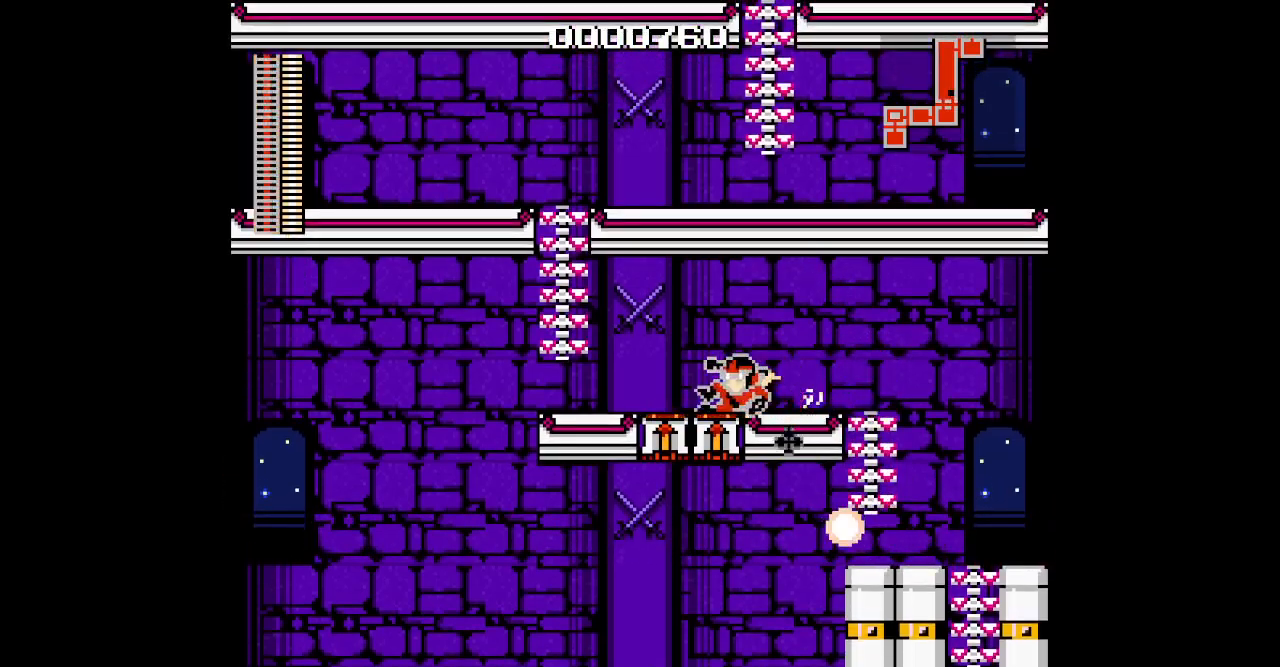
{"dt_ms": 500, "buttons": ["DPAD_UP", "DPAD_LEFT"], "events": [[233, "DPAD_UP", "down"]]}
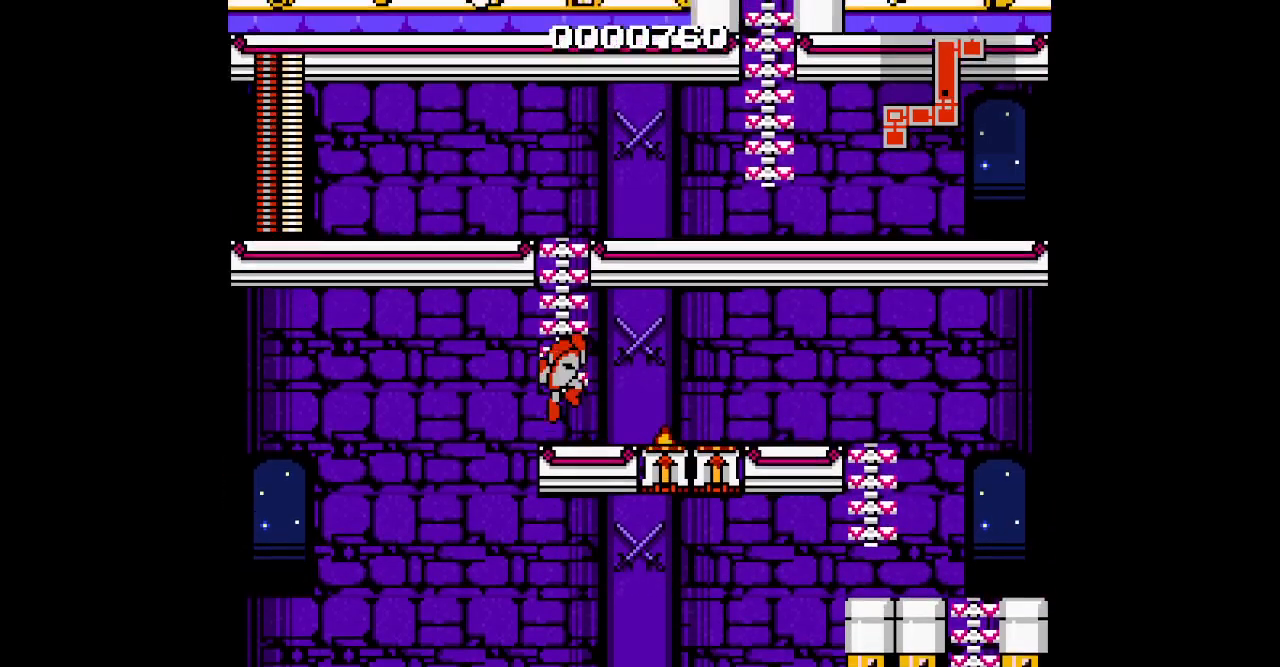
{"dt_ms": 500, "buttons": ["DPAD_UP", "DPAD_RIGHT"], "events": [[117, "DPAD_LEFT", "up"], [483, "DPAD_RIGHT", "down"]]}
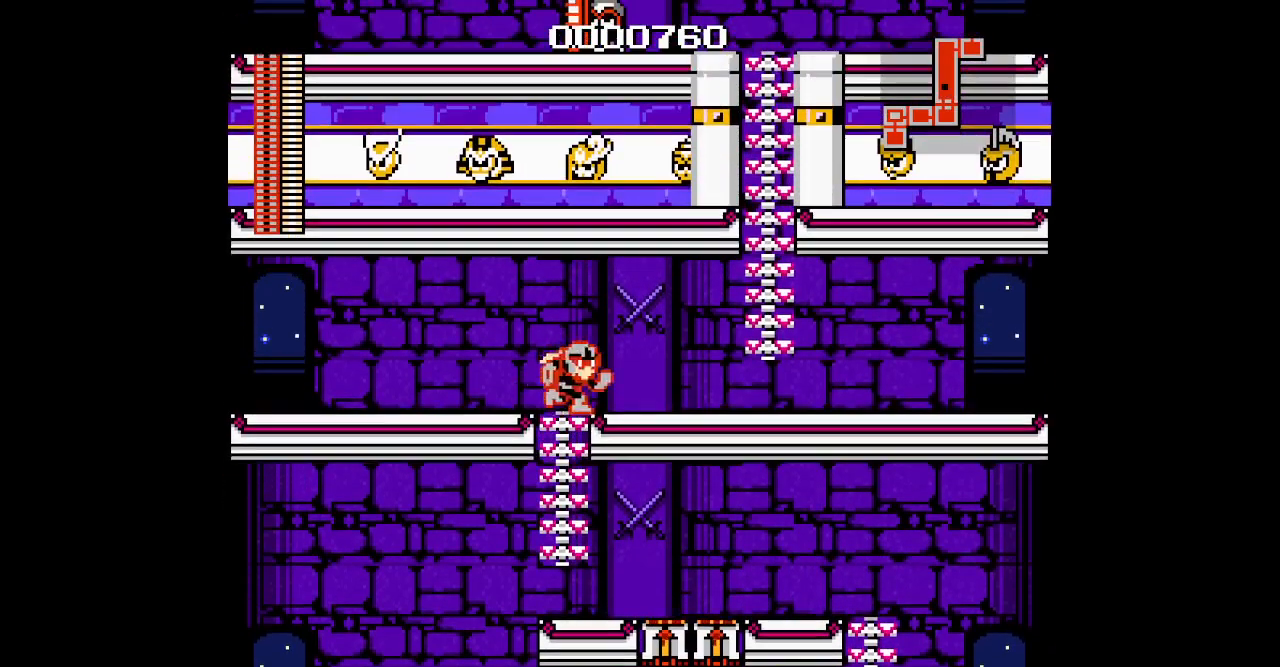
{"dt_ms": 500, "buttons": ["DPAD_UP", "DPAD_RIGHT"], "events": []}
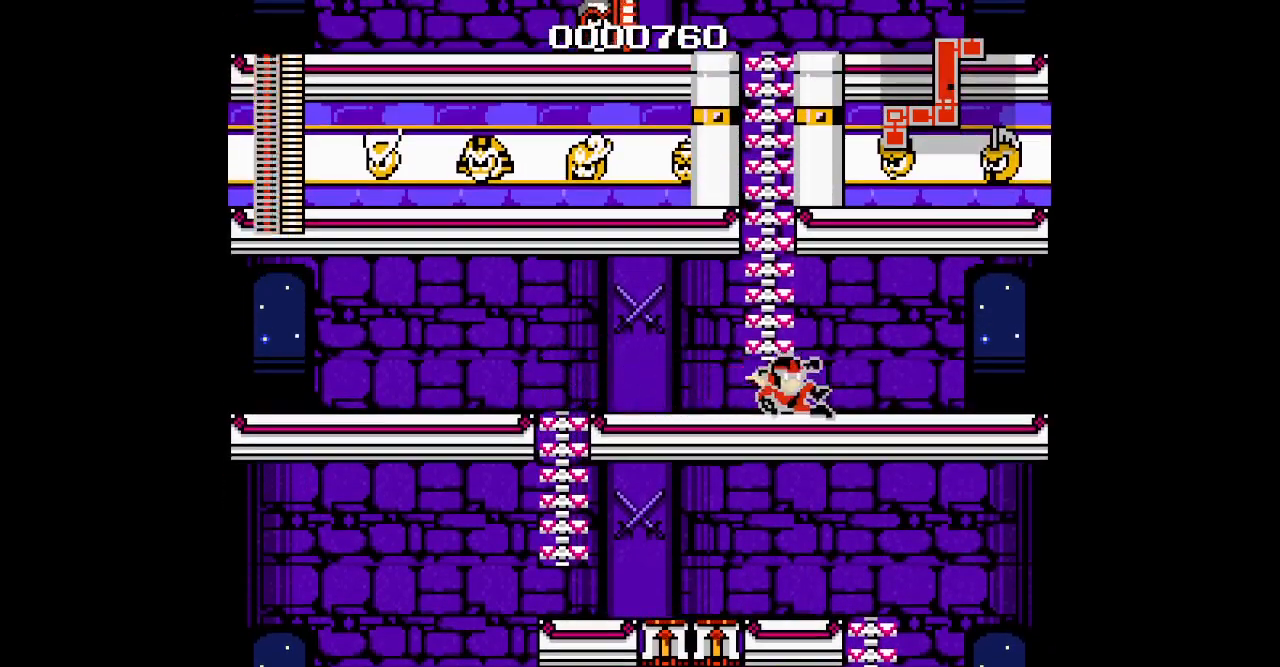
{"dt_ms": 500, "buttons": ["DPAD_UP", "DPAD_LEFT"], "events": [[83, "DPAD_RIGHT", "up"], [333, "DPAD_LEFT", "down"]]}
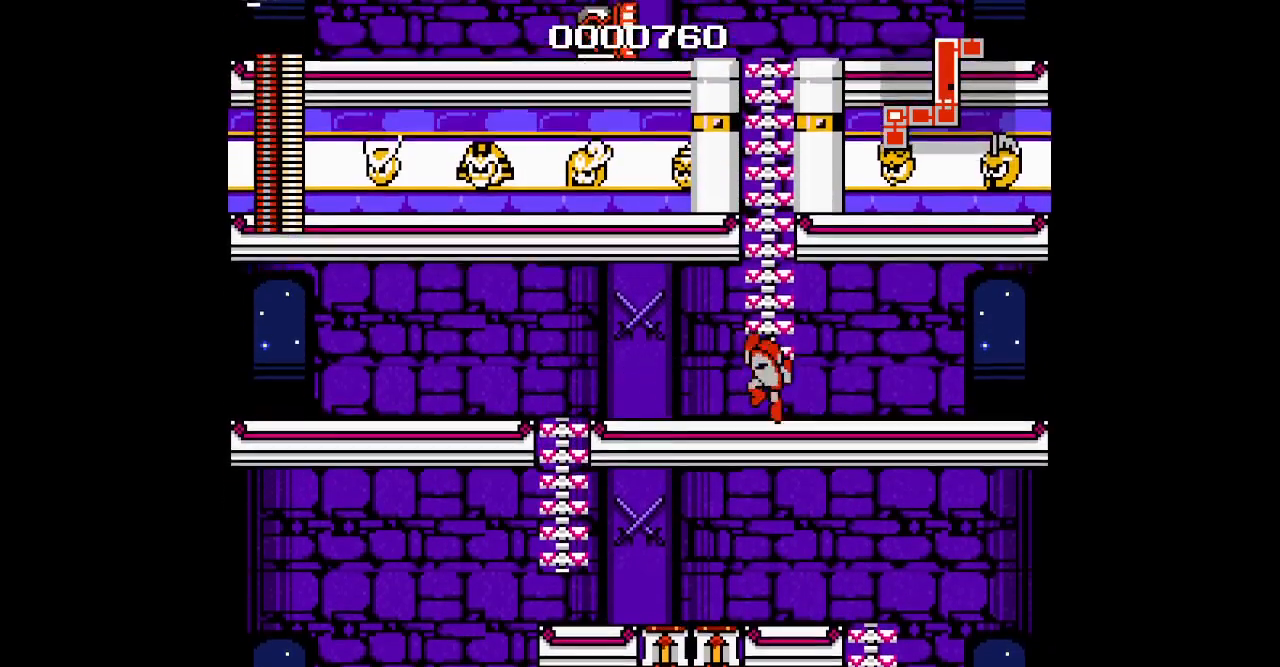
{"dt_ms": 500, "buttons": ["DPAD_UP"], "events": [[100, "DPAD_LEFT", "up"]]}
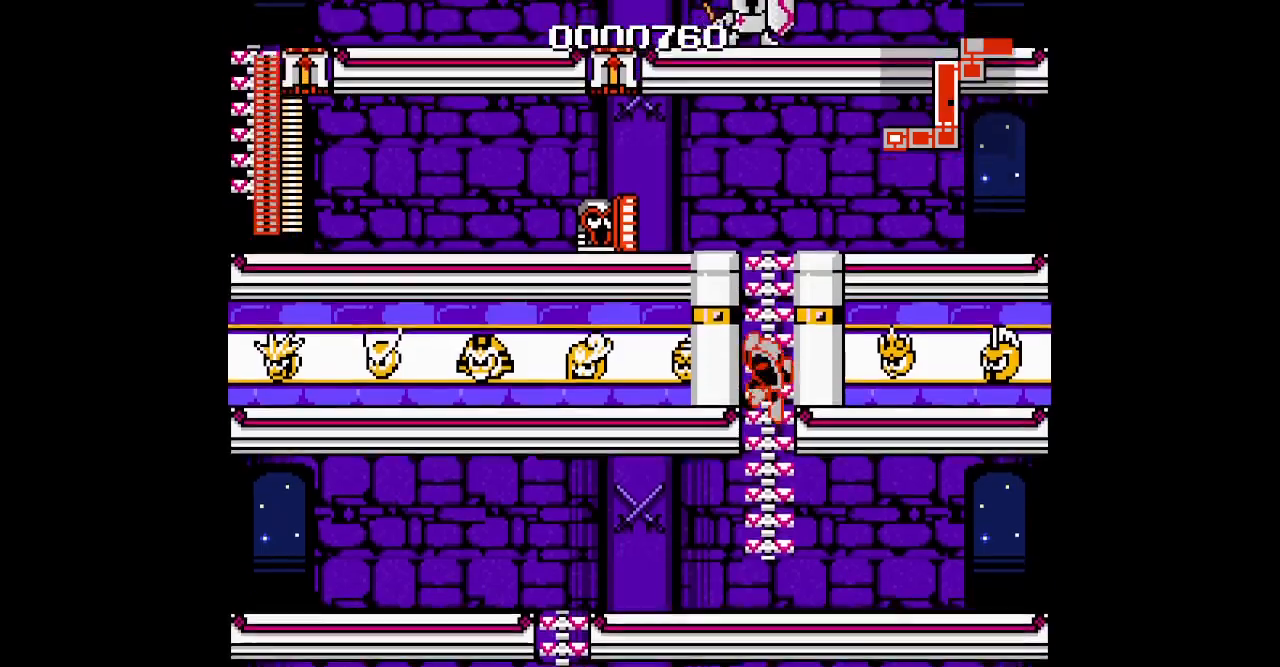
{"dt_ms": 500, "buttons": ["DPAD_UP", "DPAD_RIGHT"], "events": [[317, "DPAD_RIGHT", "down"]]}
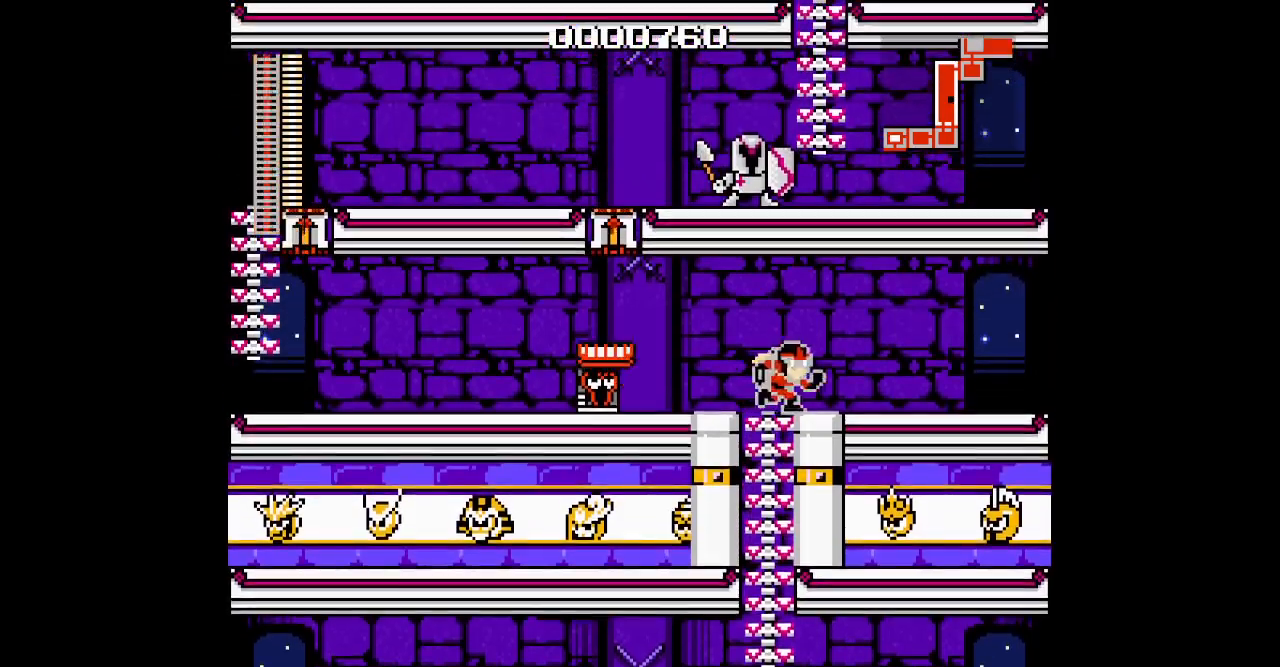
{"dt_ms": 500, "buttons": ["DPAD_LEFT"], "events": [[100, "DPAD_UP", "up"], [117, "DPAD_LEFT", "down"], [150, "DPAD_RIGHT", "up"]]}
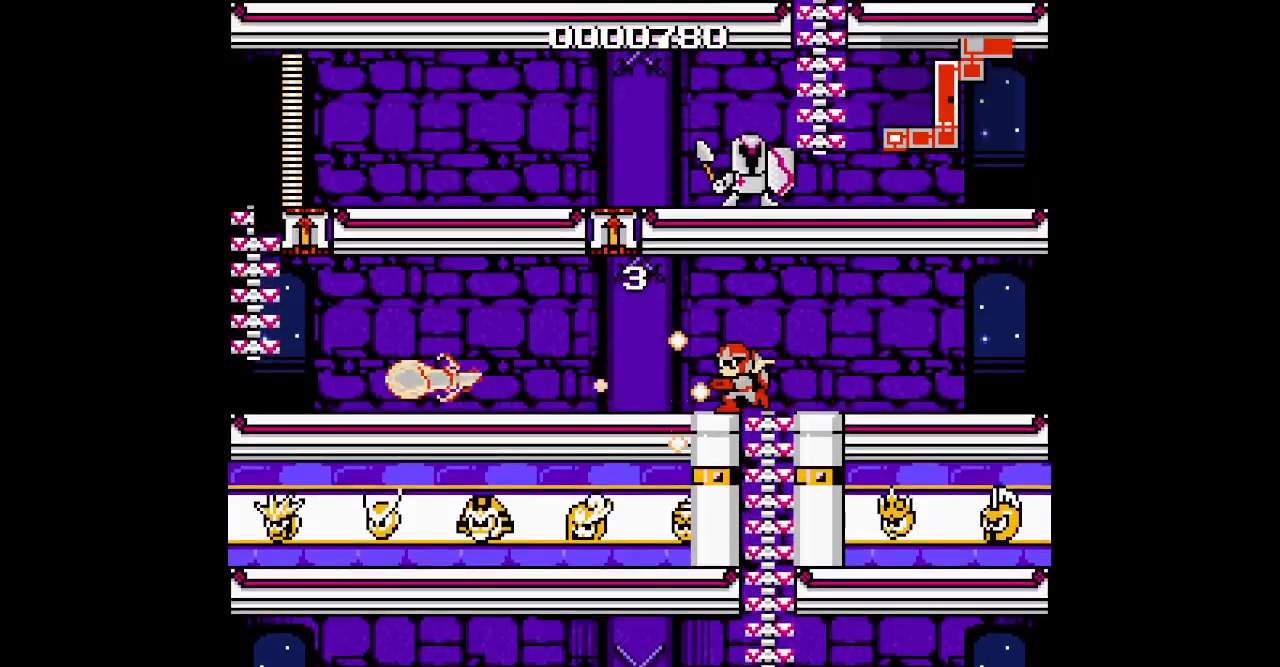
{"dt_ms": 500, "buttons": ["DPAD_LEFT"], "events": []}
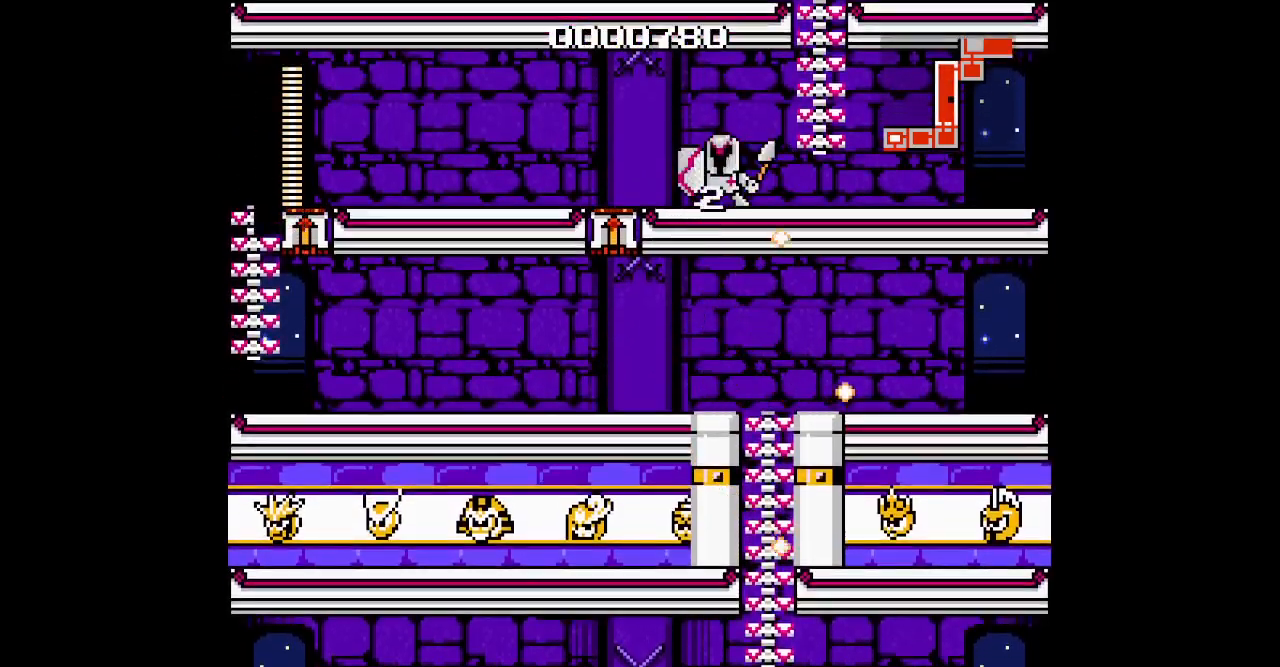
{"dt_ms": 500, "buttons": ["DPAD_LEFT"], "events": []}
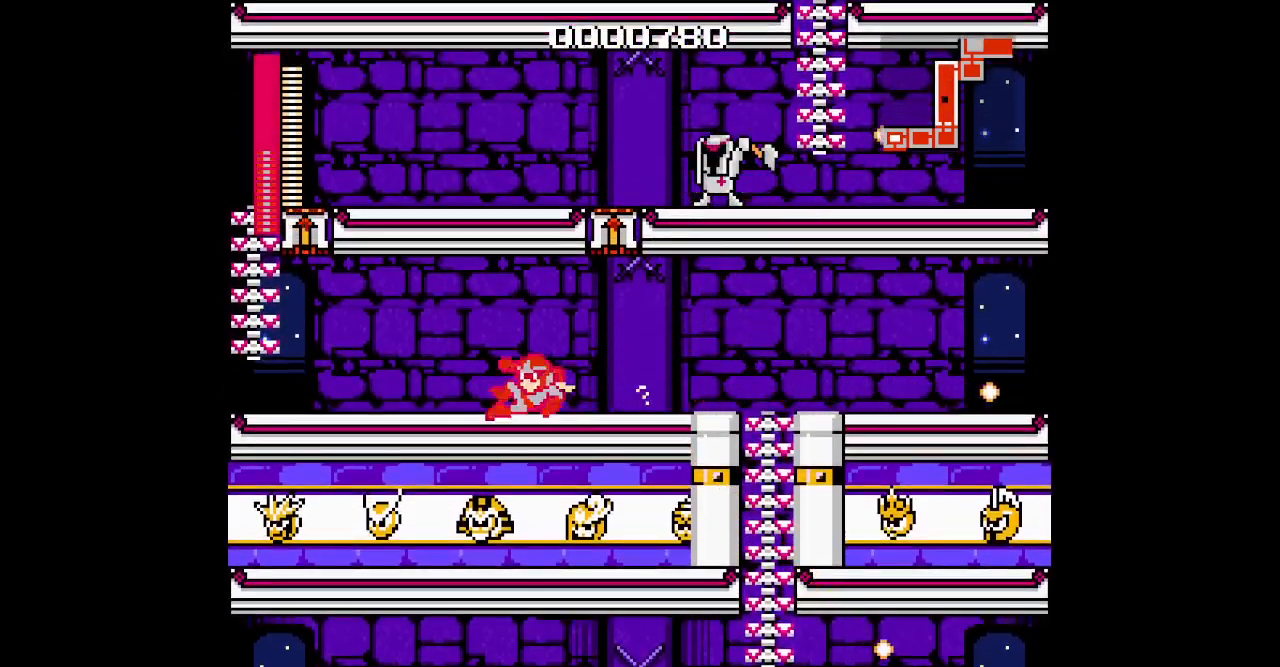
{"dt_ms": 500, "buttons": ["DPAD_UP", "DPAD_LEFT"], "events": [[433, "DPAD_UP", "down"]]}
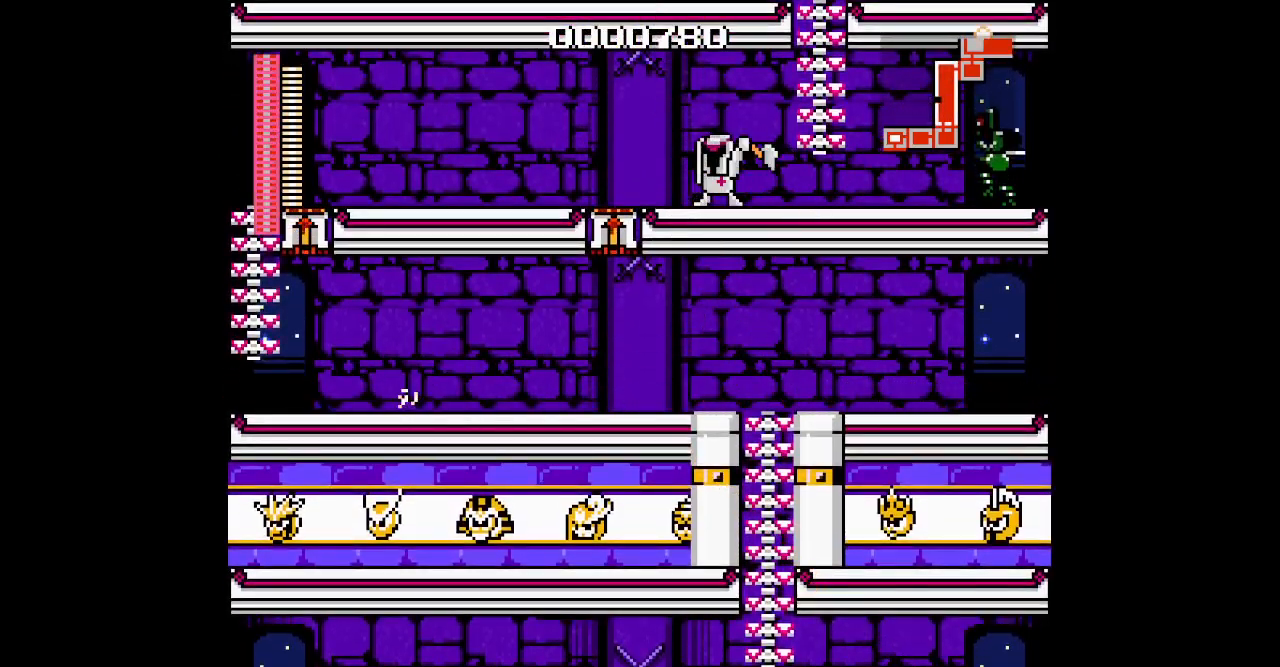
{"dt_ms": 500, "buttons": ["DPAD_UP"], "events": [[483, "DPAD_LEFT", "up"]]}
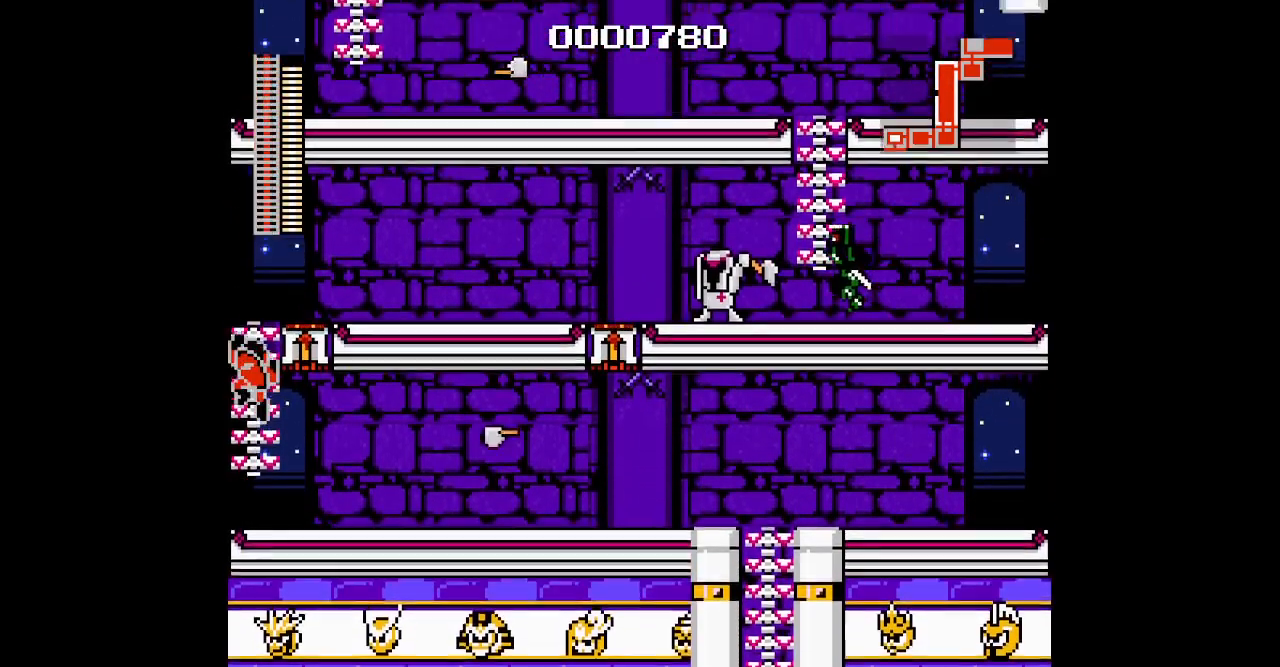
{"dt_ms": 500, "buttons": [], "events": [[200, "DPAD_RIGHT", "down"], [317, "DPAD_UP", "up"], [450, "DPAD_RIGHT", "up"]]}
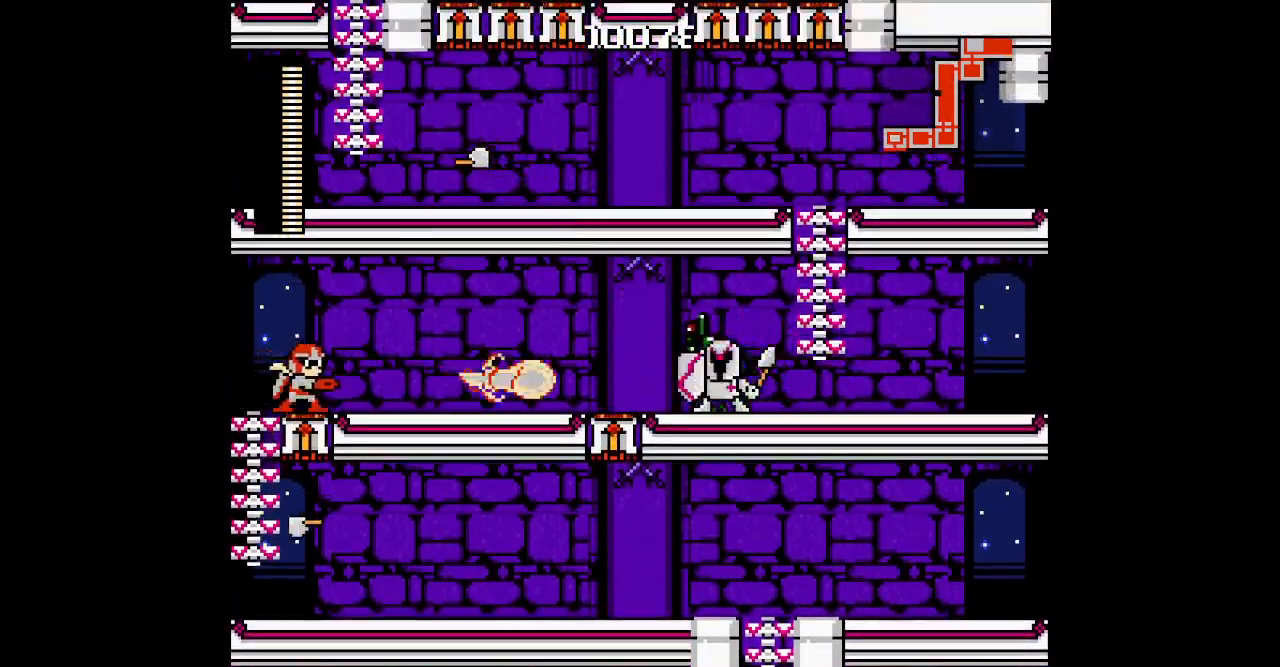
{"dt_ms": 1000, "buttons": [], "events": [[17, "DPAD_RIGHT", "down"], [767, "DPAD_RIGHT", "up"]]}
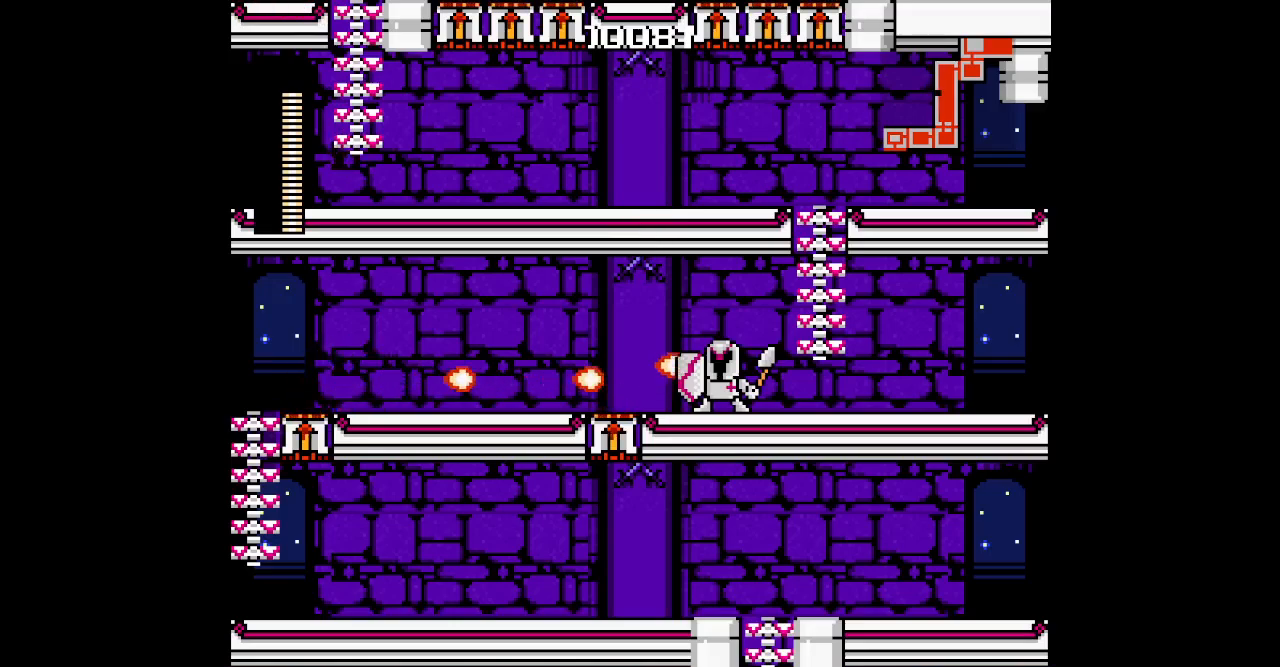
{"dt_ms": 500, "buttons": [], "events": []}
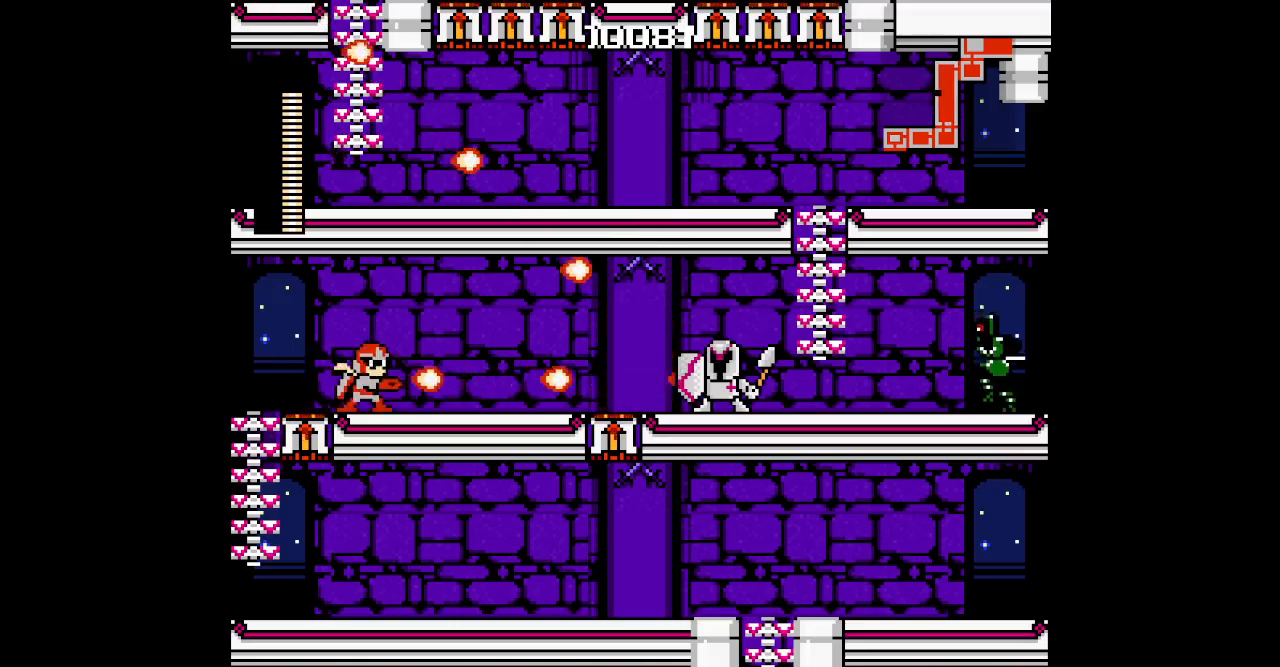
{"dt_ms": 500, "buttons": [], "events": []}
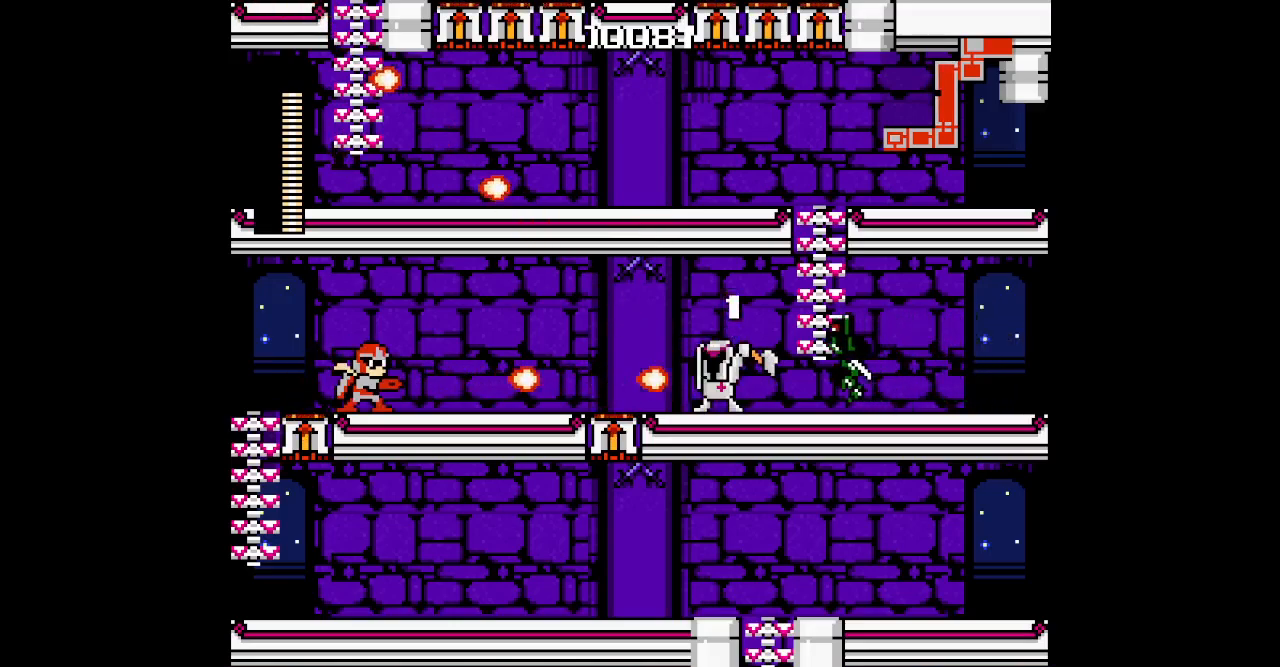
{"dt_ms": 500, "buttons": ["DPAD_RIGHT"], "events": [[233, "DPAD_RIGHT", "down"]]}
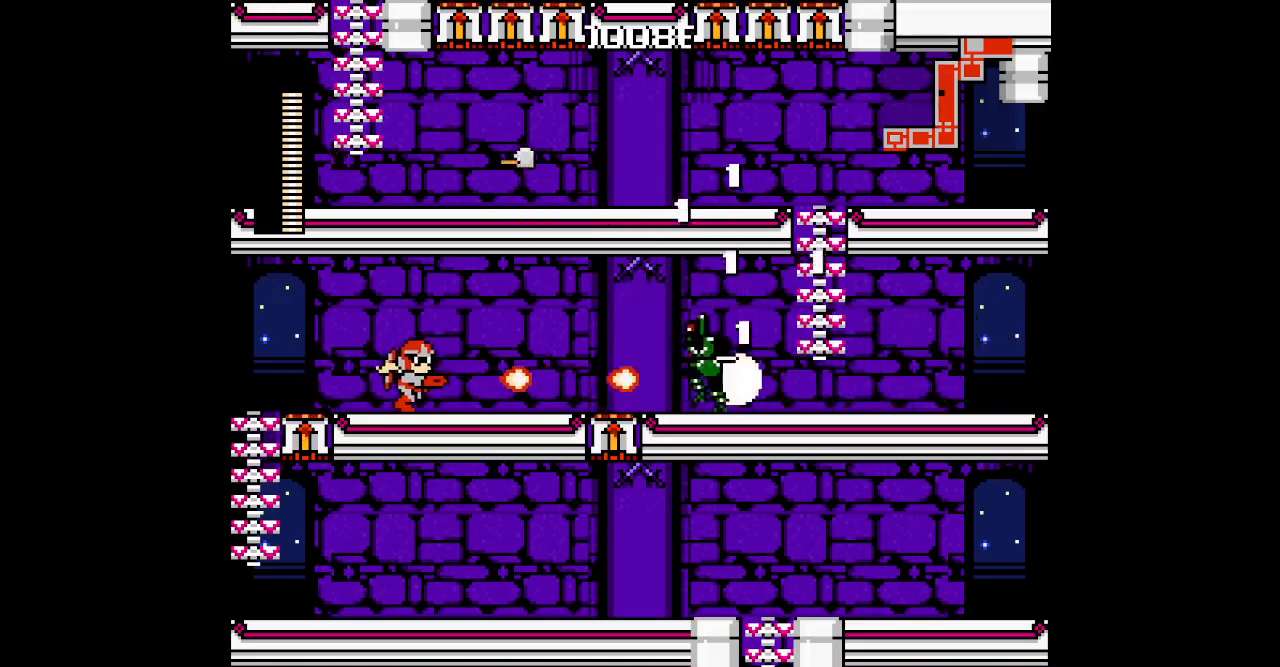
{"dt_ms": 500, "buttons": ["DPAD_RIGHT"], "events": []}
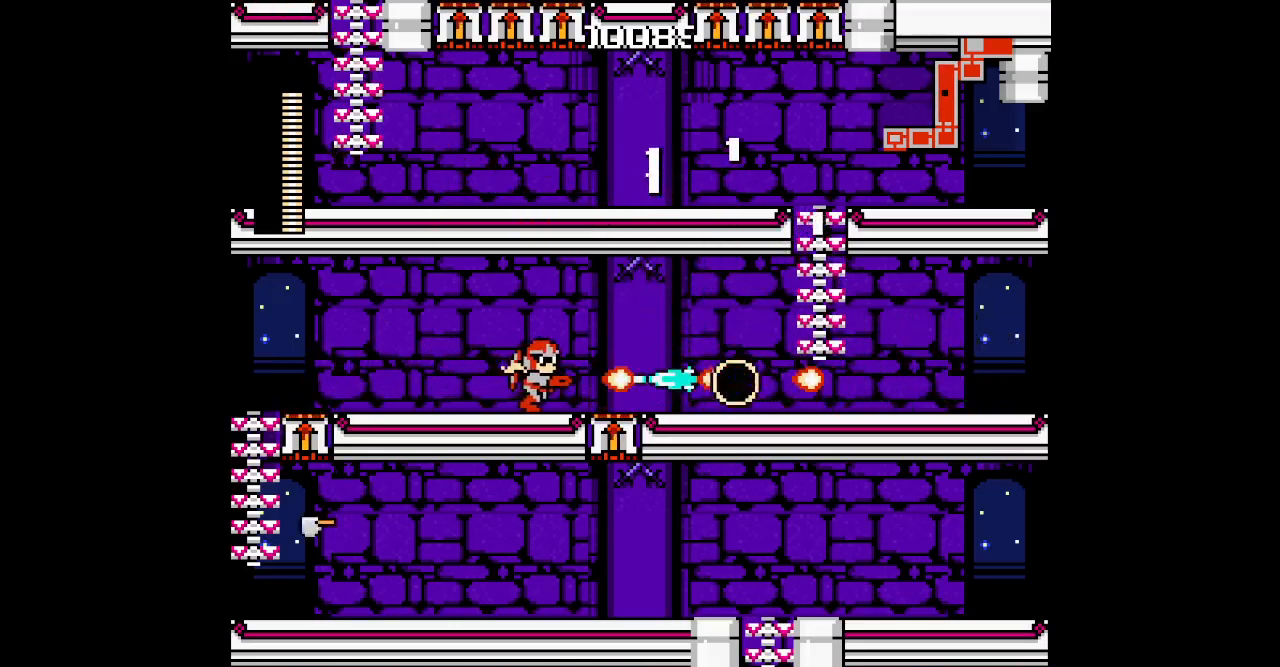
{"dt_ms": 500, "buttons": ["DPAD_RIGHT"], "events": []}